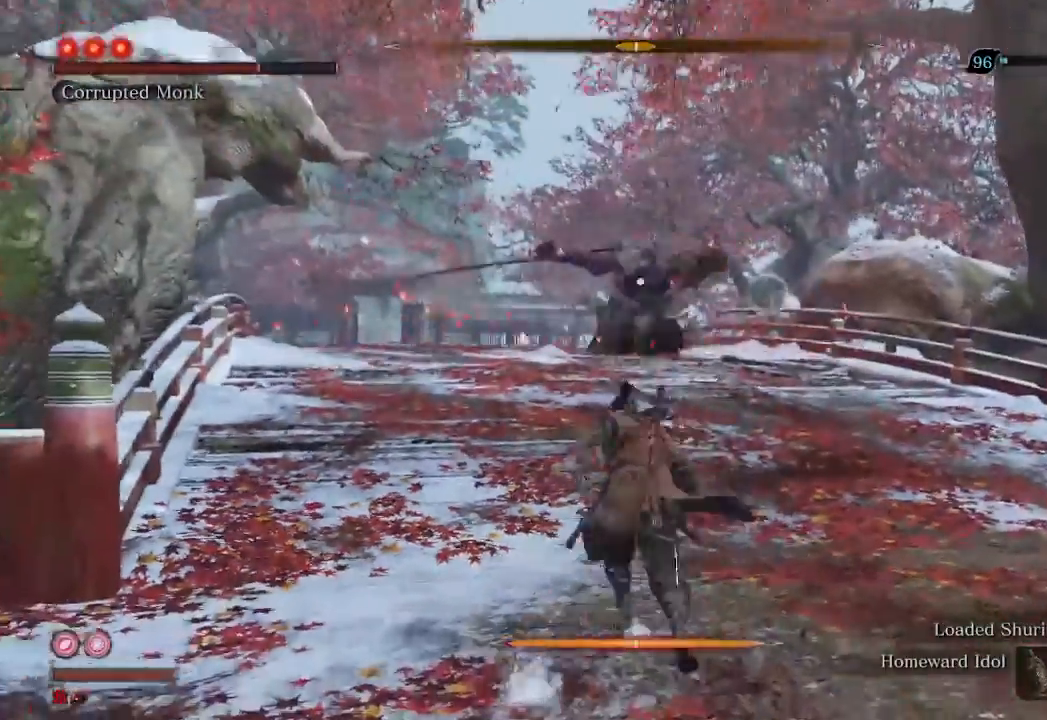
Gameplay with a controller (Xbox layout); each line is a JSON object with the inputs held at the frame after it. "events" lists button and stick changes between this image and that frame as [ms after this image, input, new state], when the widget could be followed in between. Not read: L3.
{"buttons": [], "left_stick": "center", "right_stick": "center", "events": [[300, "left_stick", "center"]]}
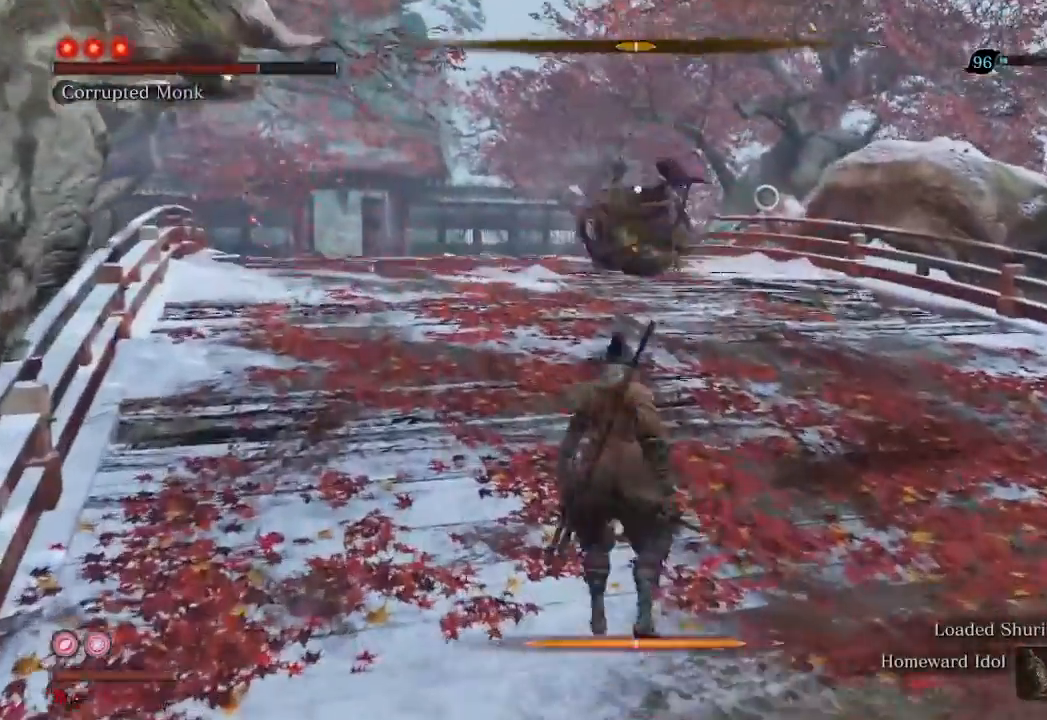
{"buttons": [], "left_stick": "up", "right_stick": "center", "events": [[33, "left_stick", "up"]]}
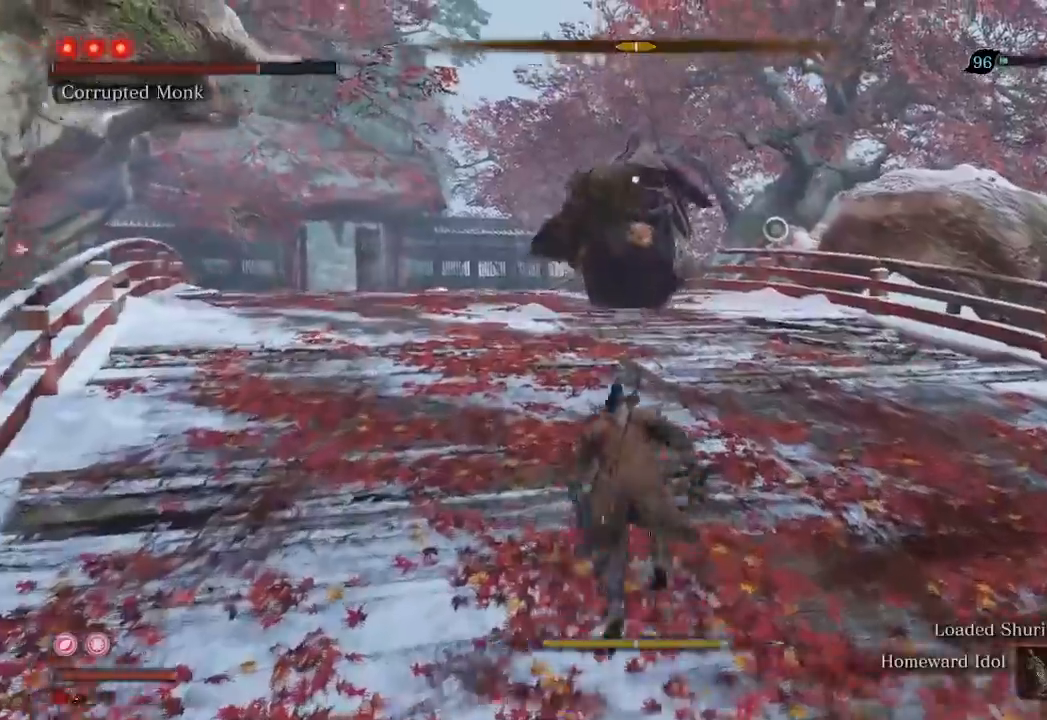
{"buttons": [], "left_stick": "up", "right_stick": "center", "events": []}
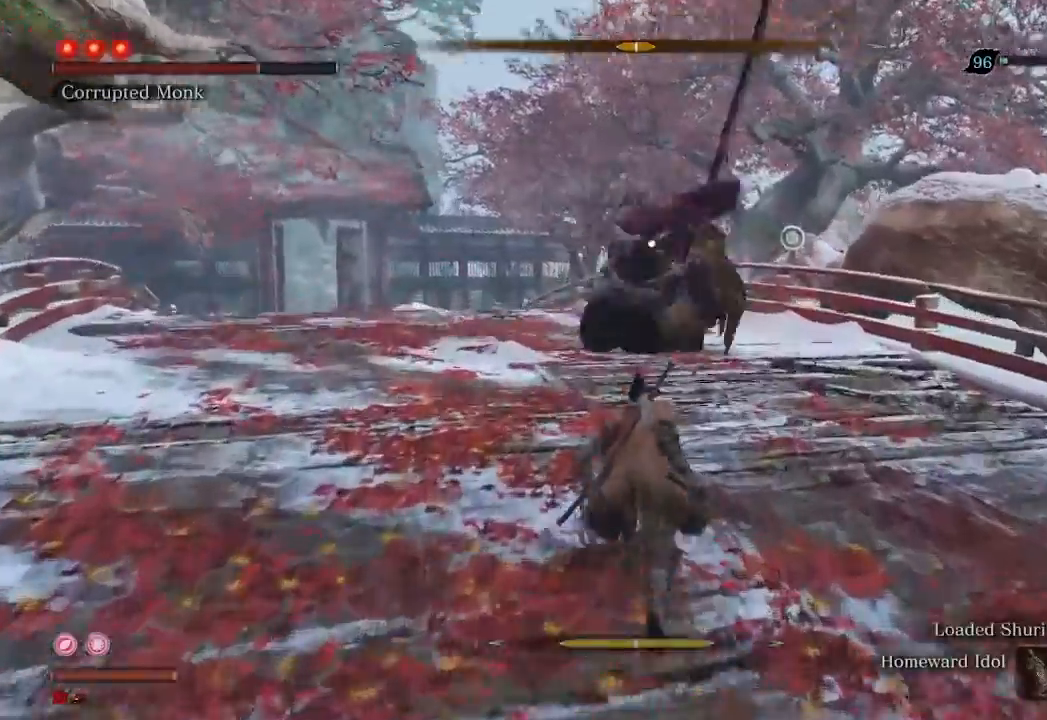
{"buttons": [], "left_stick": "up-right", "right_stick": "center", "events": [[100, "left_stick", "up-right"]]}
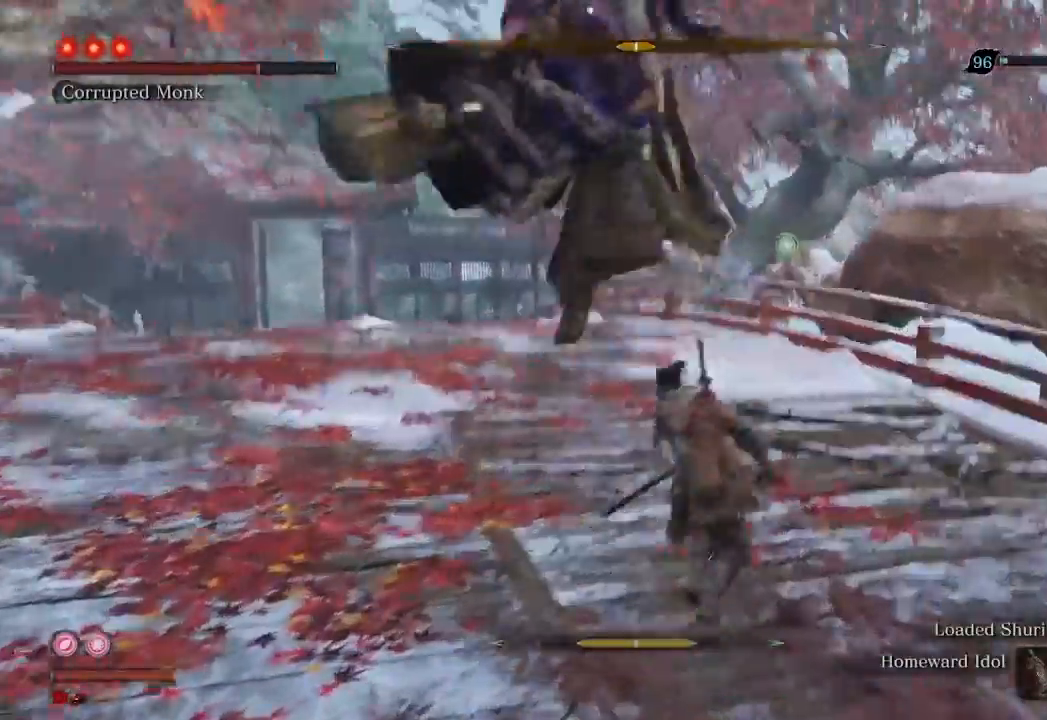
{"buttons": [], "left_stick": "up-right", "right_stick": "center", "events": []}
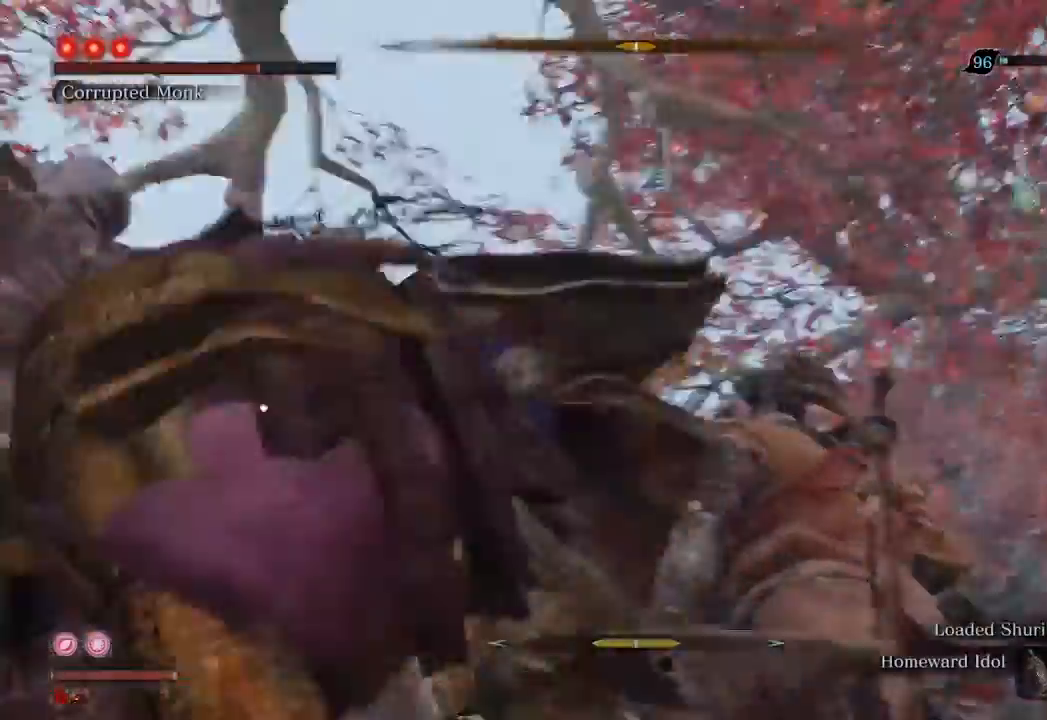
{"buttons": [], "left_stick": "up-right", "right_stick": "center", "events": [[133, "R1", "down"], [233, "R1", "up"], [333, "R1", "down"], [433, "R1", "up"]]}
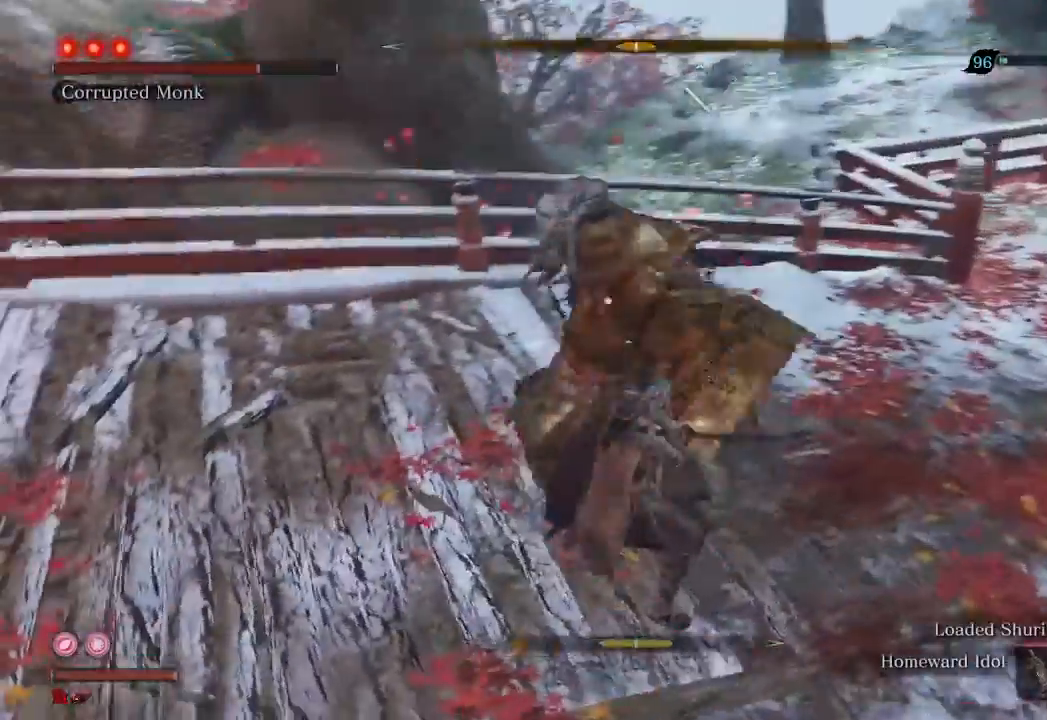
{"buttons": [], "left_stick": "center", "right_stick": "center", "events": [[67, "R1", "down"], [167, "R1", "up"], [267, "R1", "down"], [333, "R1", "up"], [400, "left_stick", "center"], [467, "R1", "down"], [500, "R1", "up"]]}
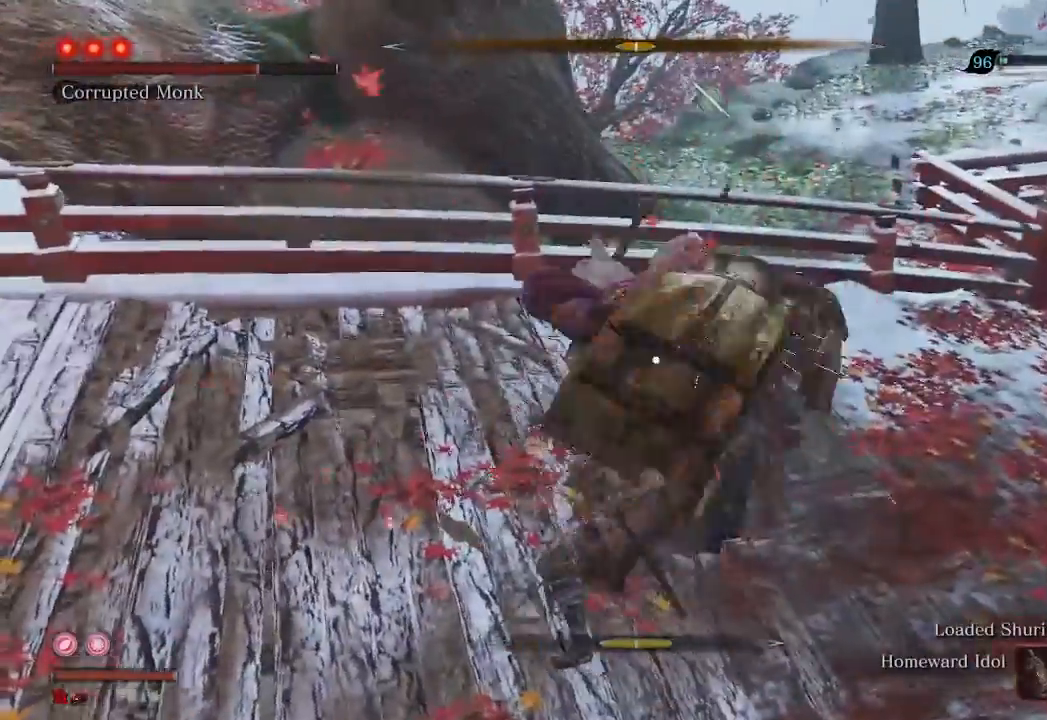
{"buttons": [], "left_stick": "center", "right_stick": "center", "events": [[133, "R1", "down"], [233, "R1", "up"], [367, "R1", "down"], [433, "R1", "up"]]}
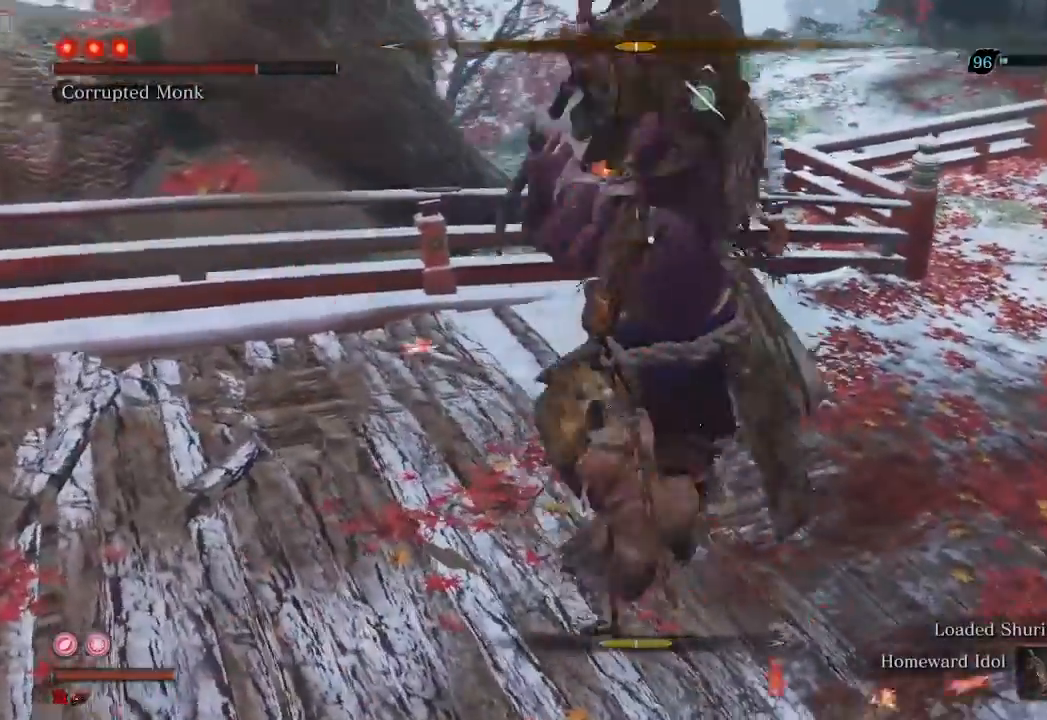
{"buttons": [], "left_stick": "center", "right_stick": "center", "events": [[33, "R1", "down"], [133, "R1", "up"]]}
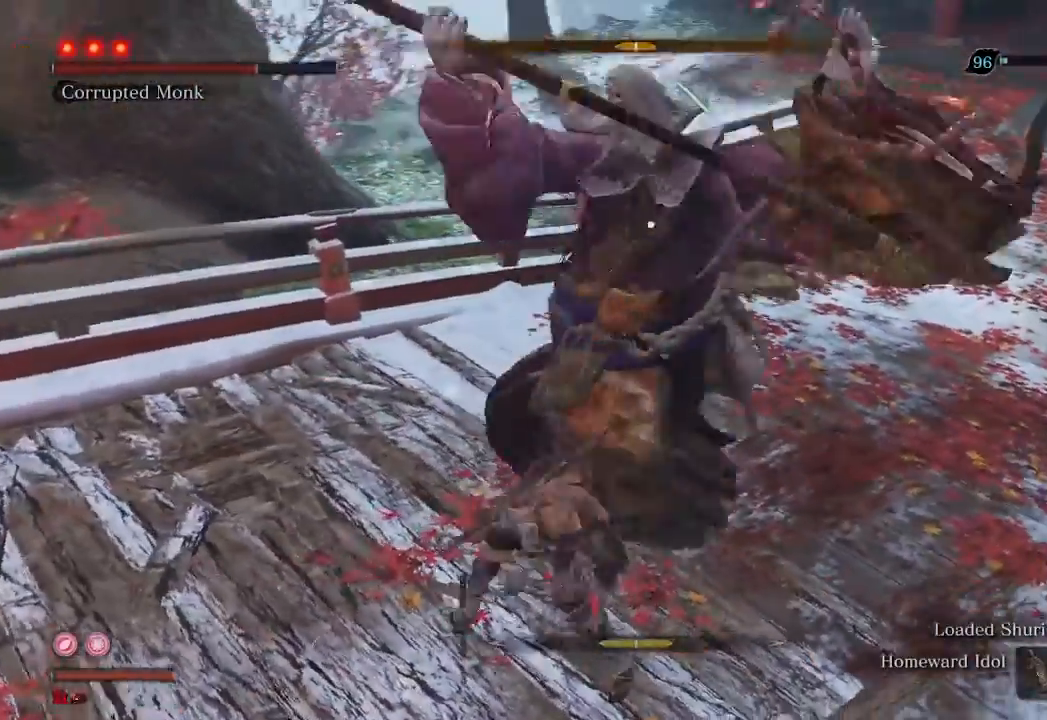
{"buttons": [], "left_stick": "up", "right_stick": "center", "events": [[67, "R1", "down"], [100, "left_stick", "up"], [167, "R1", "up"]]}
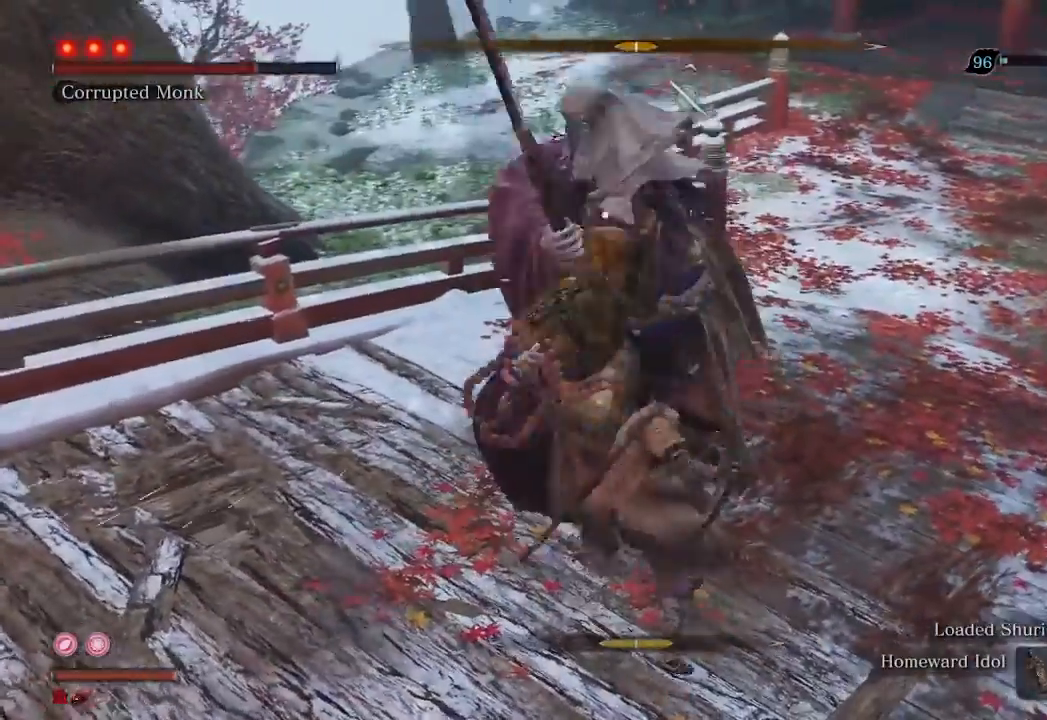
{"buttons": [], "left_stick": "center", "right_stick": "center", "events": [[300, "left_stick", "center"]]}
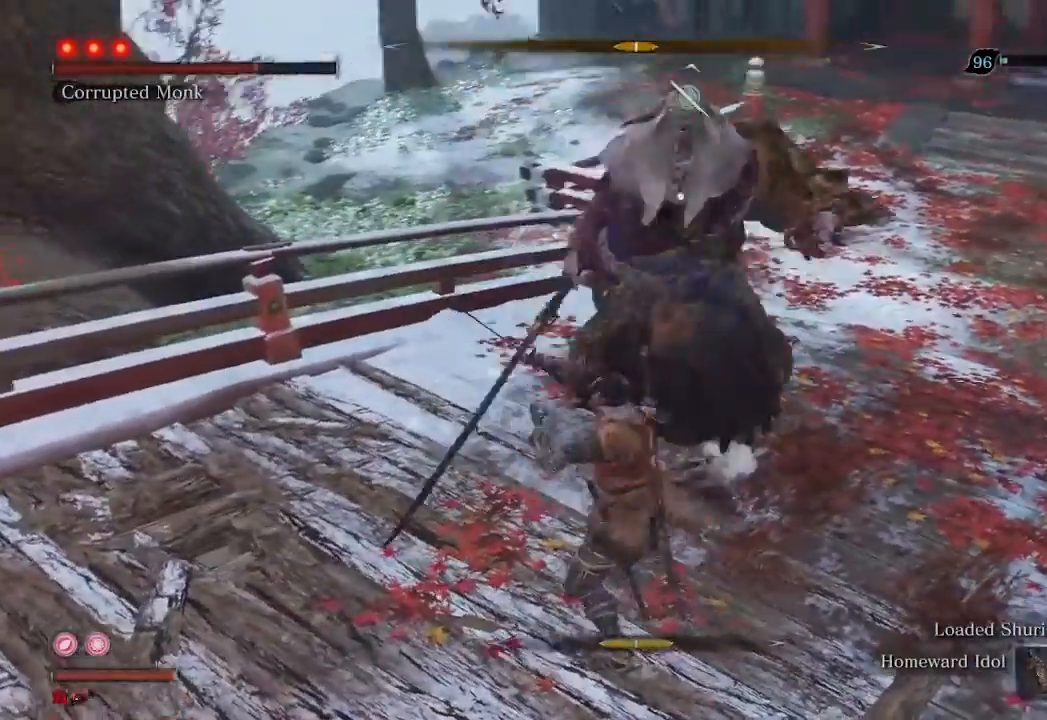
{"buttons": ["R2"], "left_stick": "center", "right_stick": "center", "events": [[433, "R2", "down"]]}
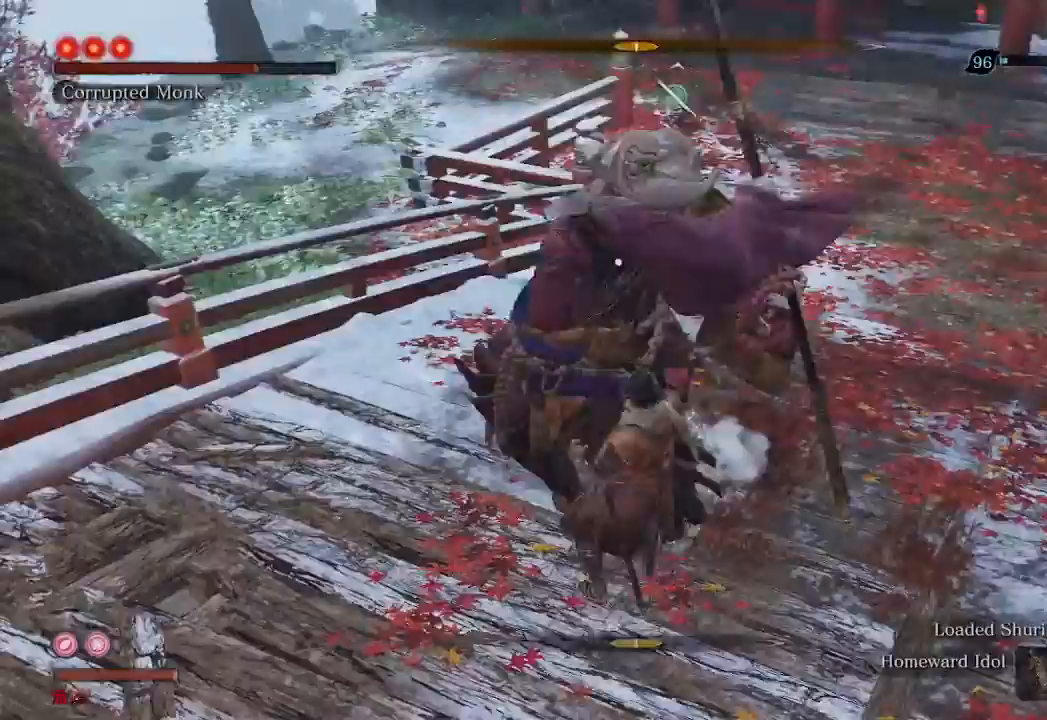
{"buttons": ["R1"], "left_stick": "center", "right_stick": "center", "events": [[100, "R2", "up"], [233, "R1", "down"]]}
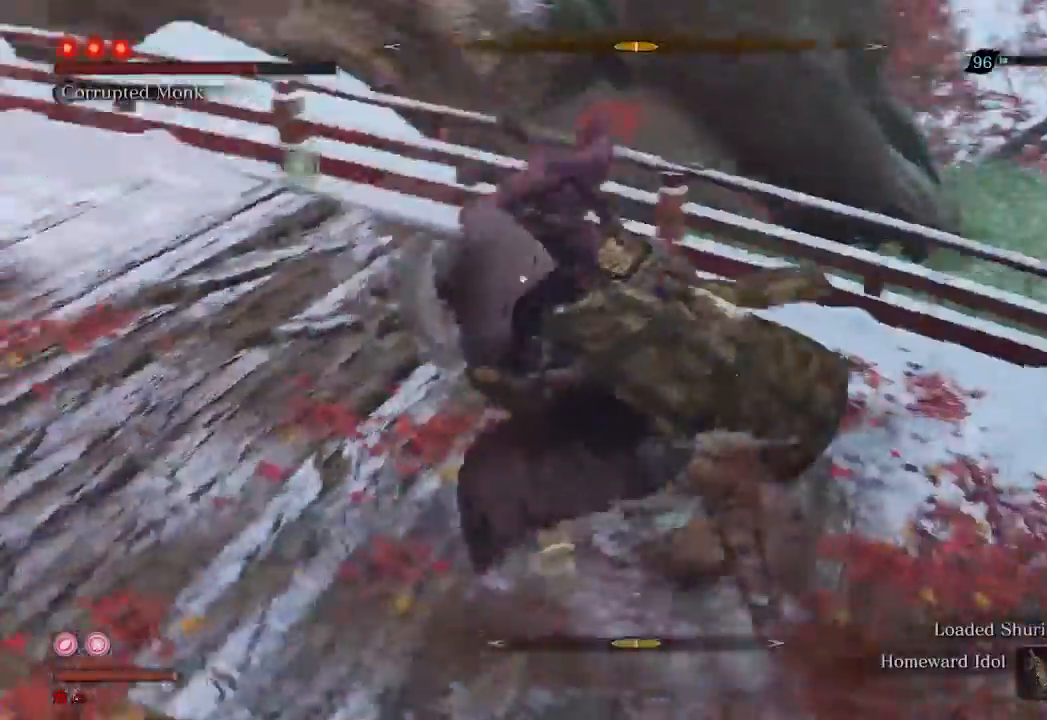
{"buttons": ["R1"], "left_stick": "center", "right_stick": "center", "events": []}
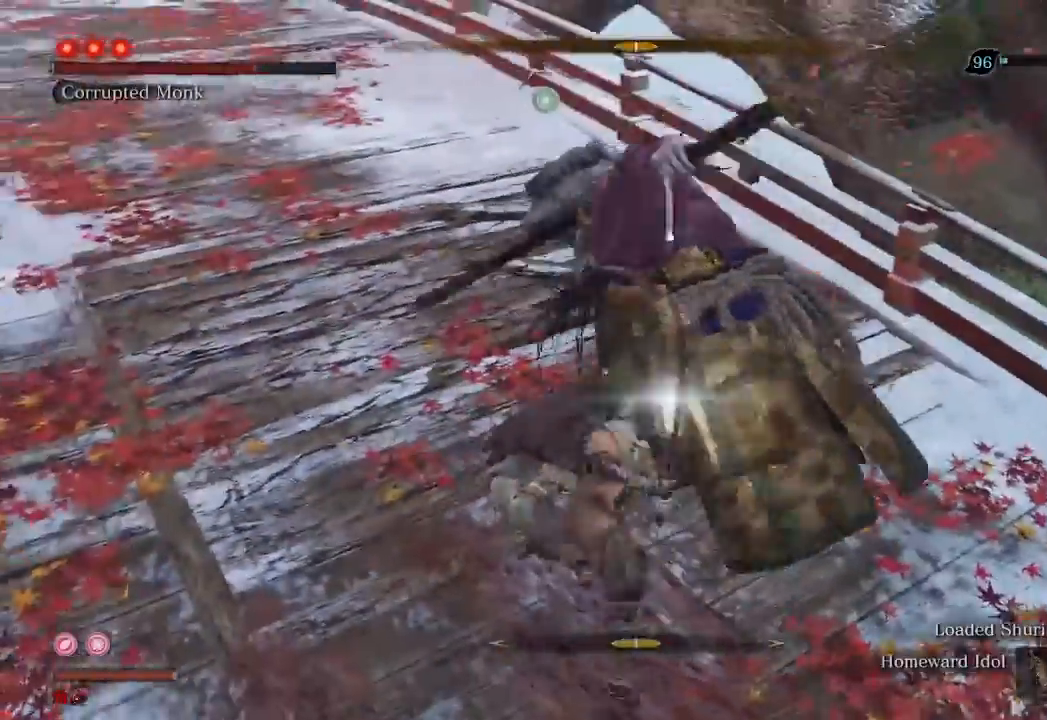
{"buttons": [], "left_stick": "center", "right_stick": "center", "events": [[167, "R1", "up"], [400, "R1", "down"], [467, "R1", "up"]]}
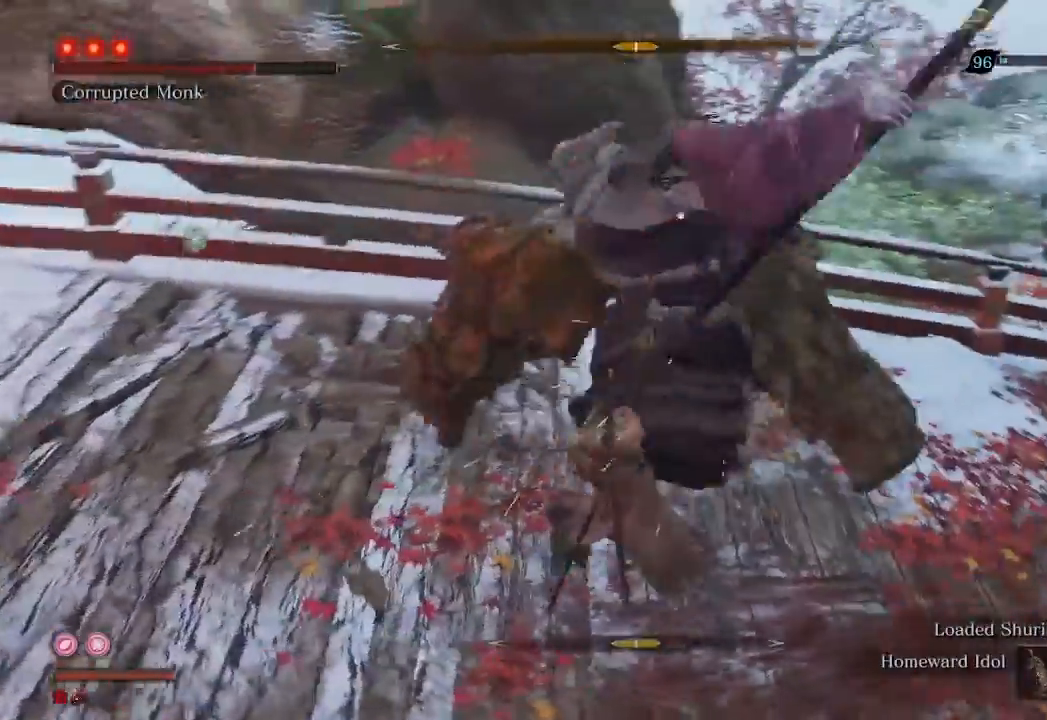
{"buttons": [], "left_stick": "center", "right_stick": "center", "events": []}
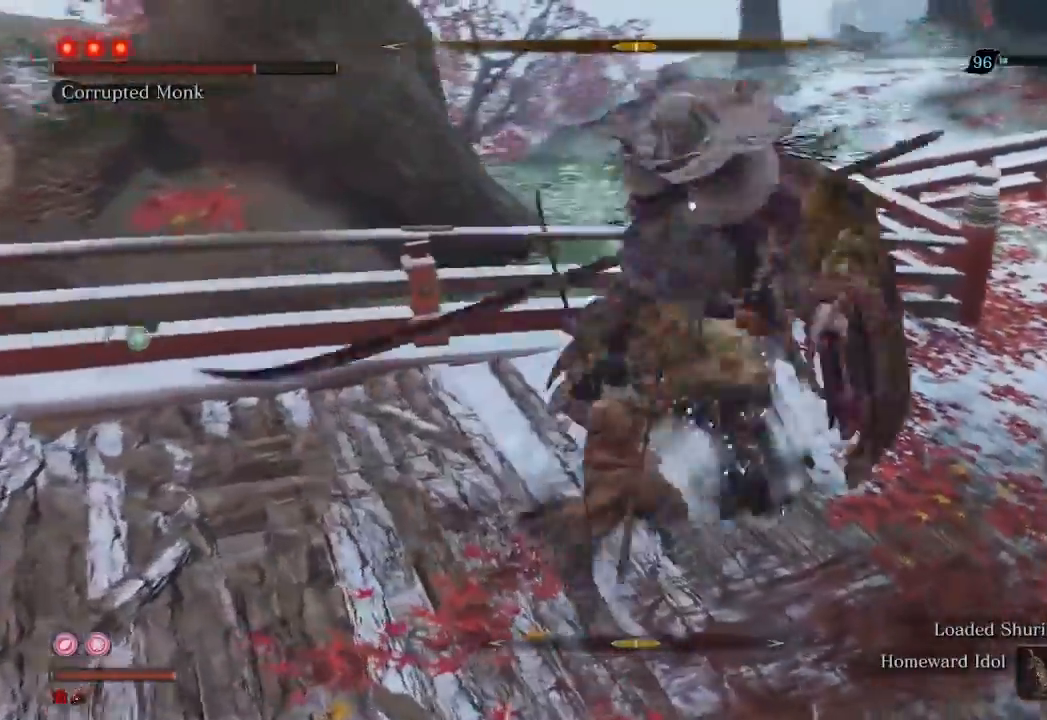
{"buttons": [], "left_stick": "center", "right_stick": "center", "events": []}
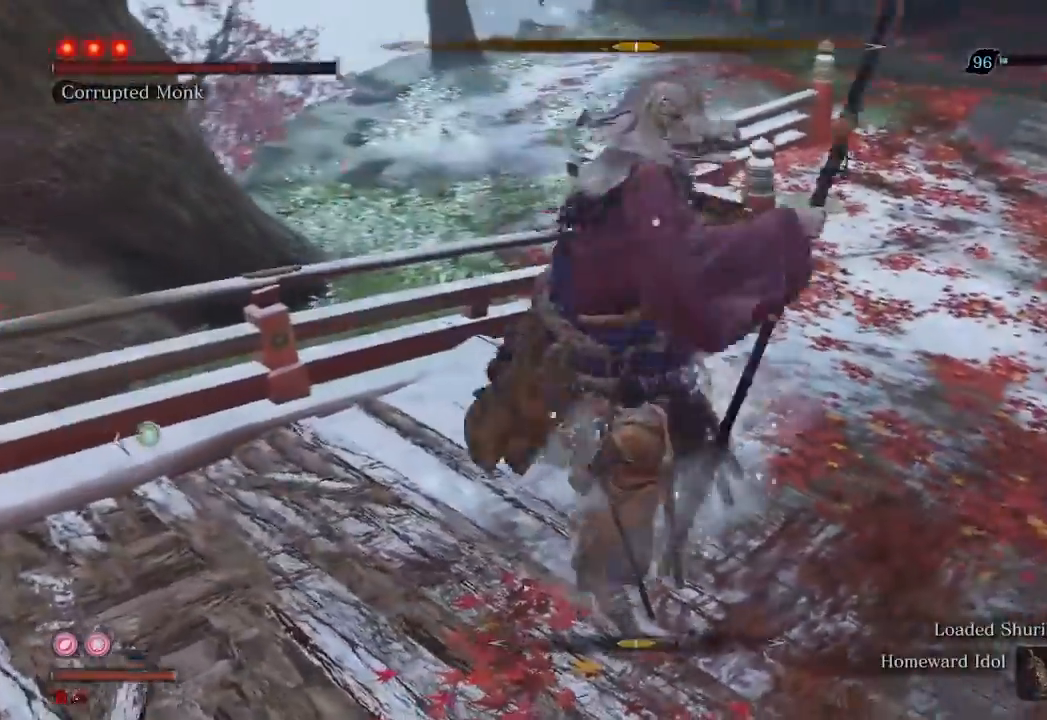
{"buttons": ["R1"], "left_stick": "center", "right_stick": "center", "events": [[100, "R2", "down"], [267, "R2", "up"], [467, "R1", "down"]]}
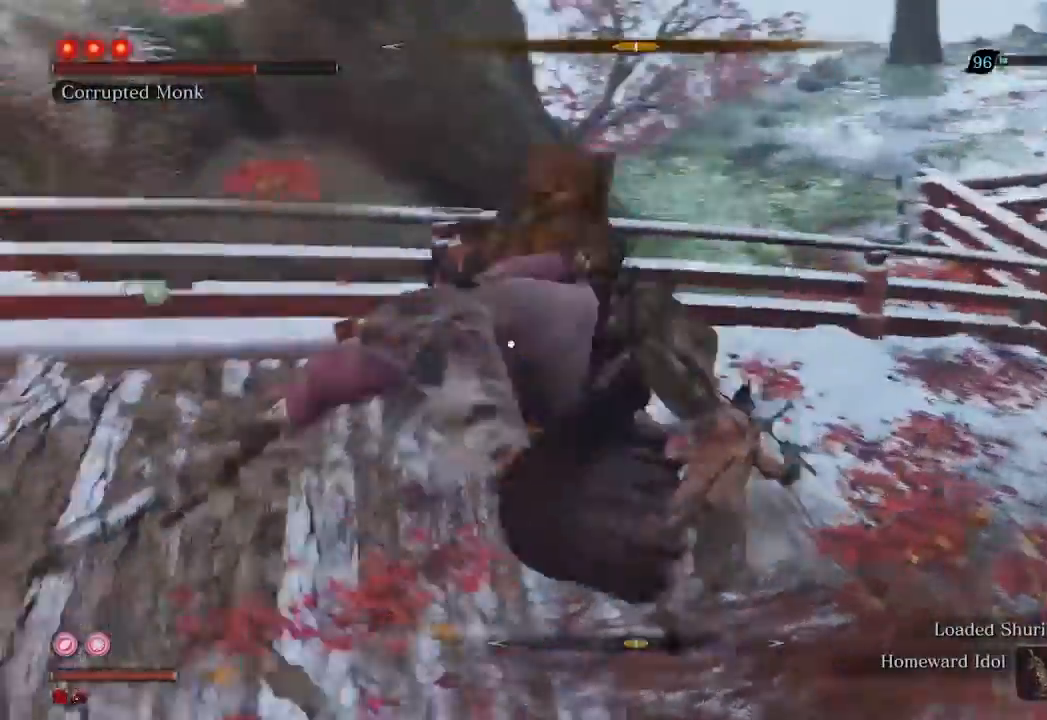
{"buttons": ["R1"], "left_stick": "center", "right_stick": "center", "events": []}
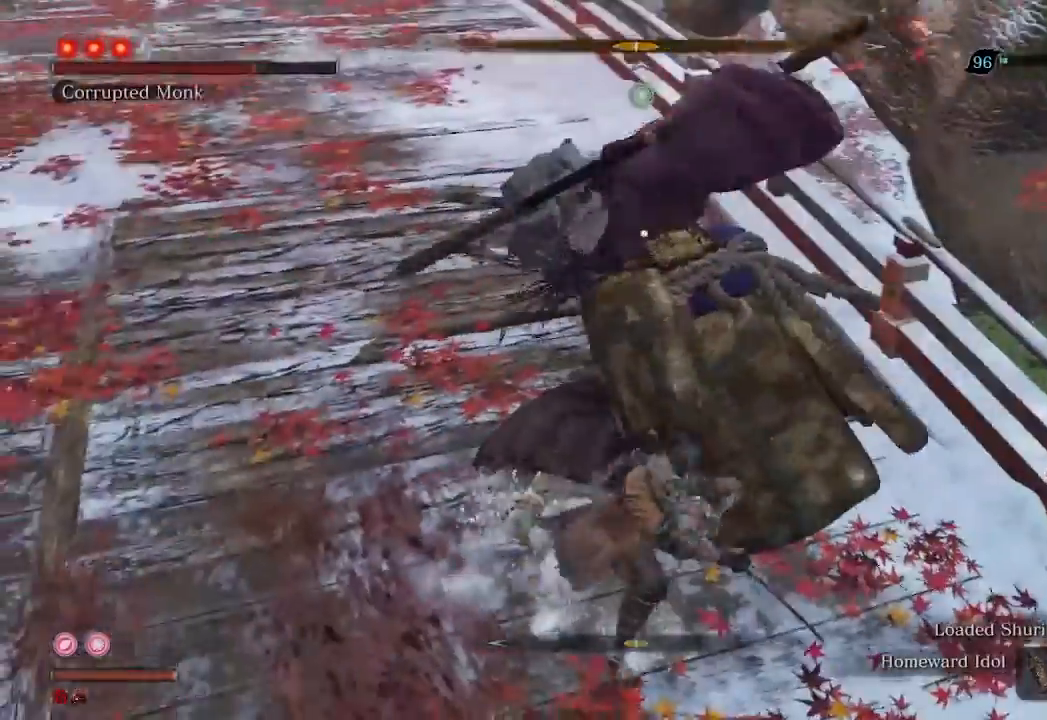
{"buttons": [], "left_stick": "center", "right_stick": "center", "events": [[433, "R1", "up"]]}
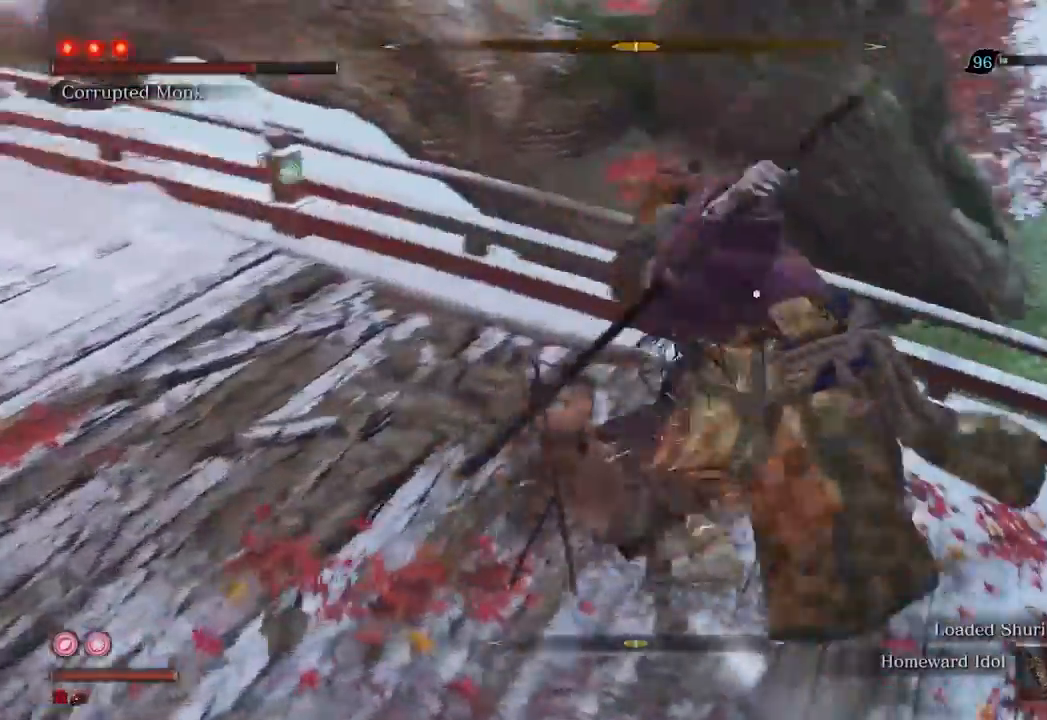
{"buttons": [], "left_stick": "center", "right_stick": "center", "events": [[133, "R1", "down"], [200, "R1", "up"]]}
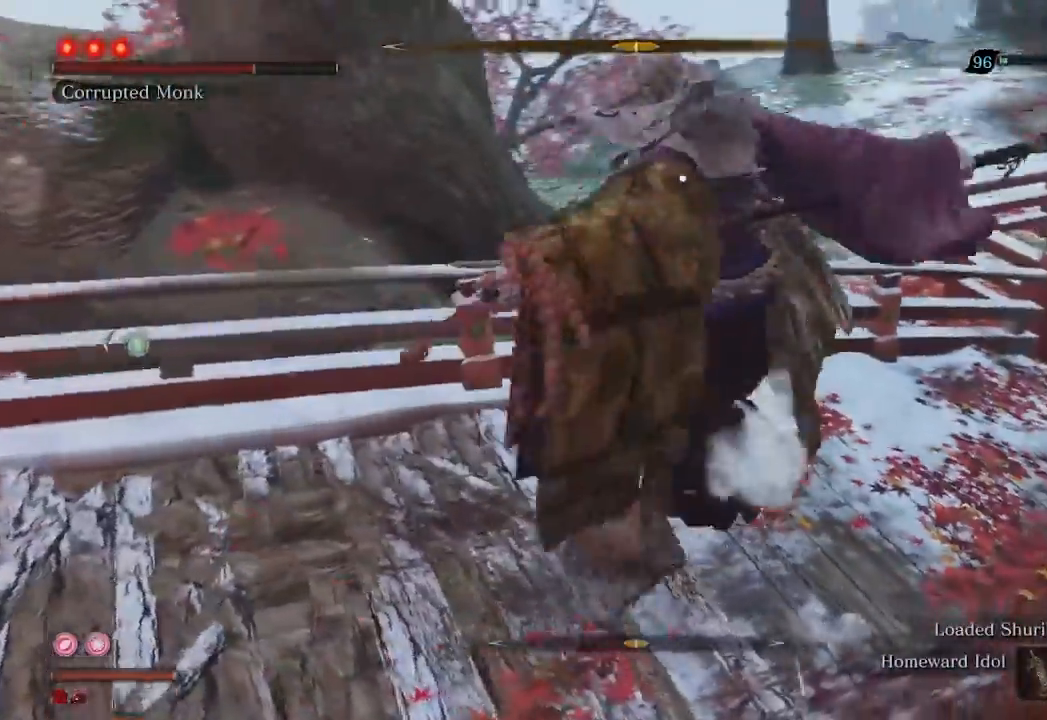
{"buttons": [], "left_stick": "center", "right_stick": "center", "events": []}
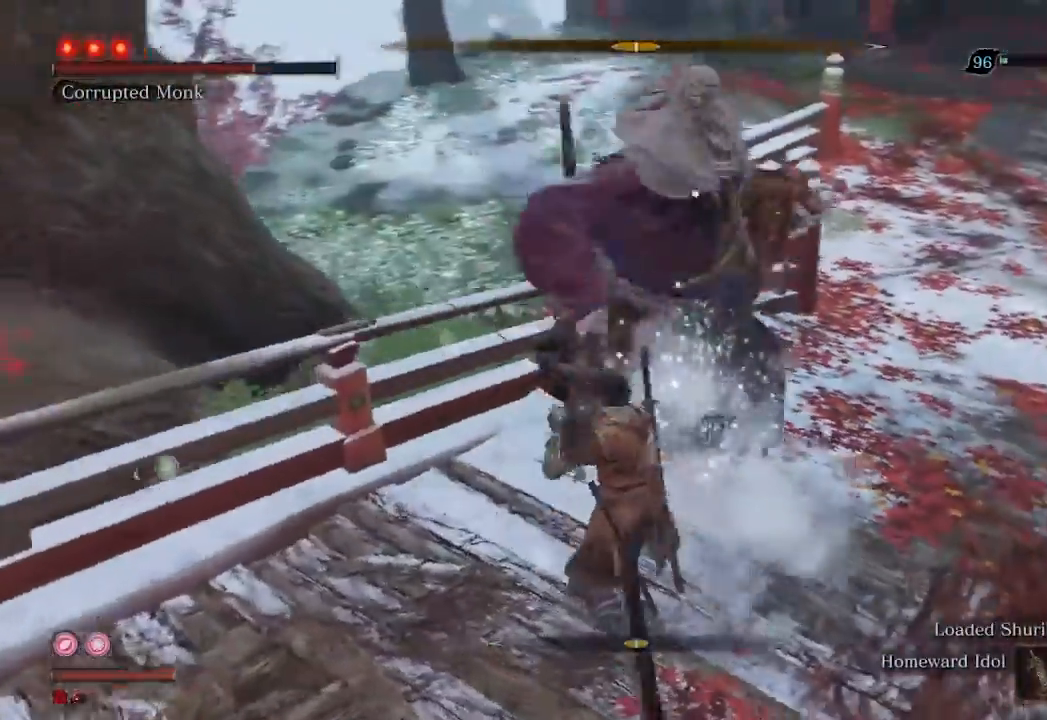
{"buttons": [], "left_stick": "center", "right_stick": "center", "events": [[333, "R2", "down"], [467, "R2", "up"]]}
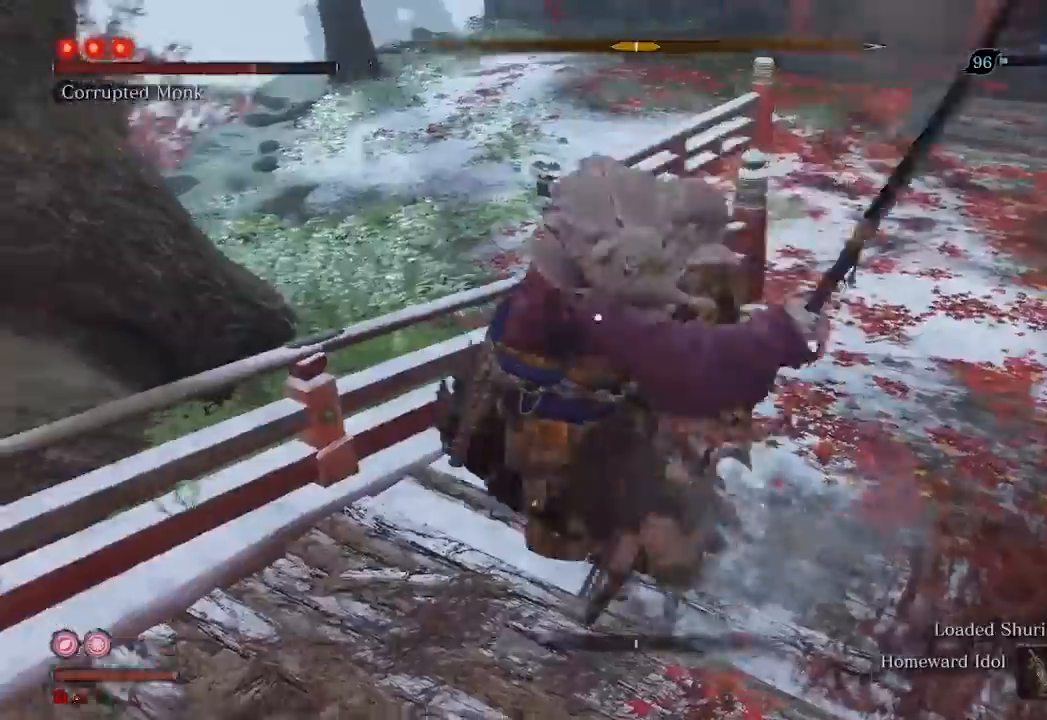
{"buttons": ["R1"], "left_stick": "center", "right_stick": "center", "events": [[200, "R1", "down"]]}
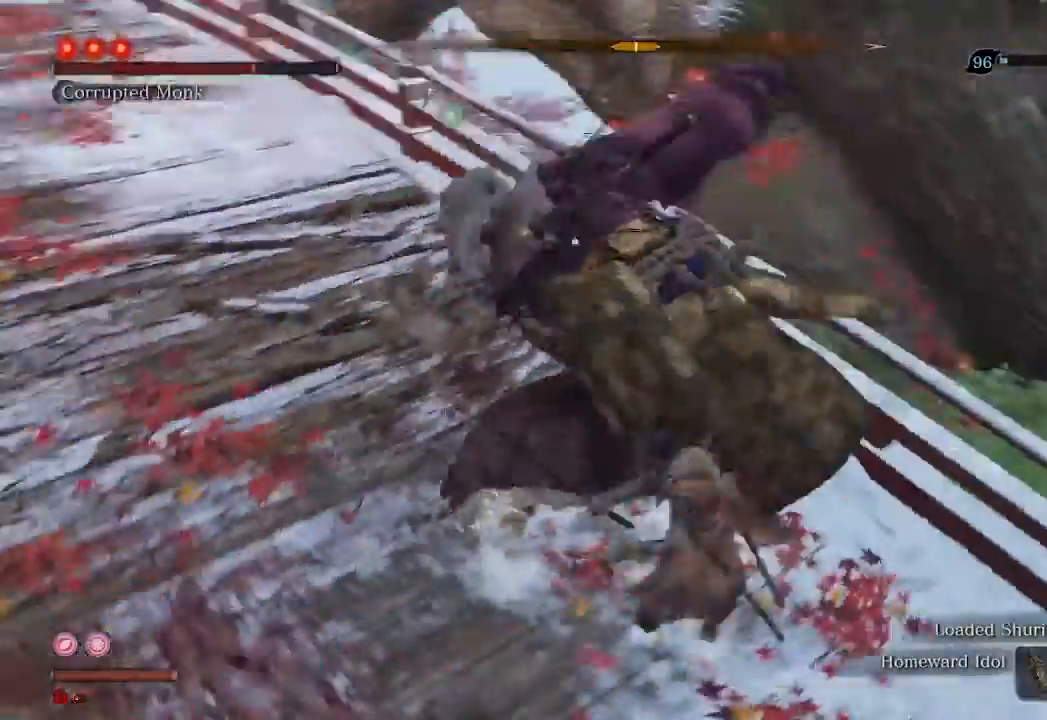
{"buttons": ["R1"], "left_stick": "center", "right_stick": "center"}
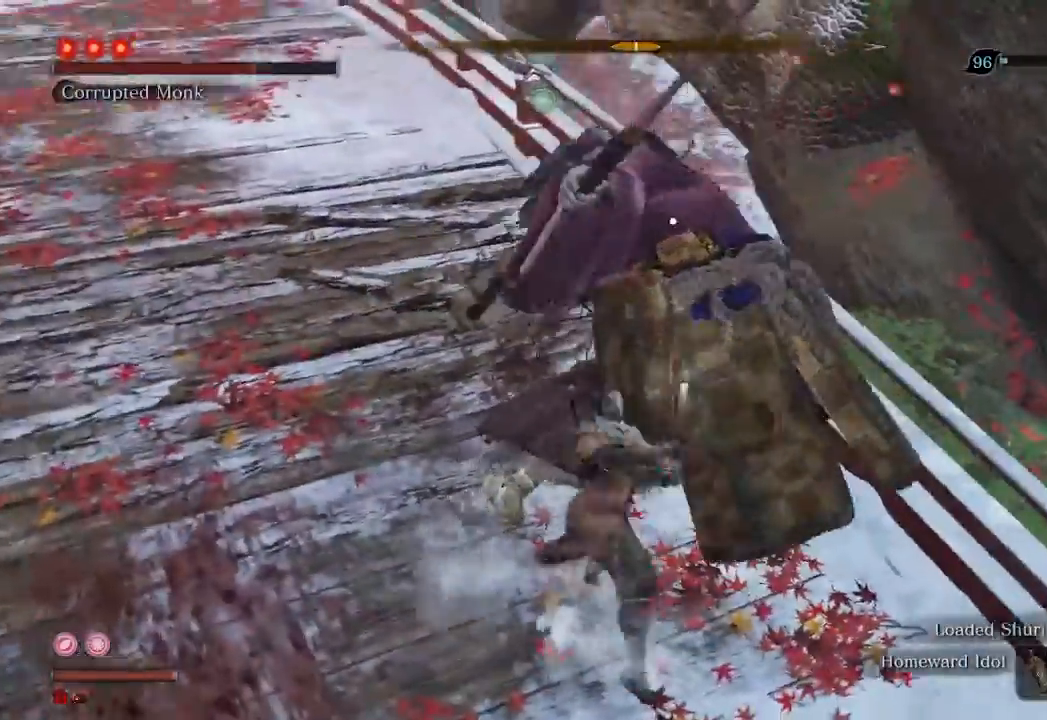
{"buttons": [], "left_stick": "center", "right_stick": "center", "events": [[167, "R1", "up"], [367, "R1", "down"], [467, "R1", "up"]]}
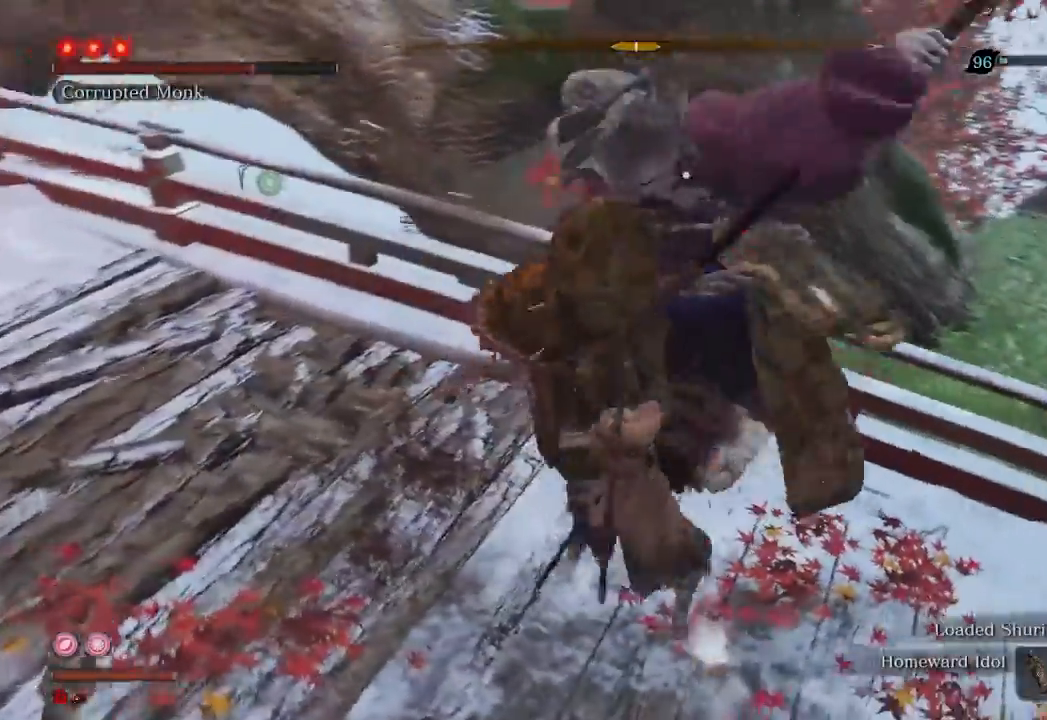
{"buttons": [], "left_stick": "center", "right_stick": "center", "events": []}
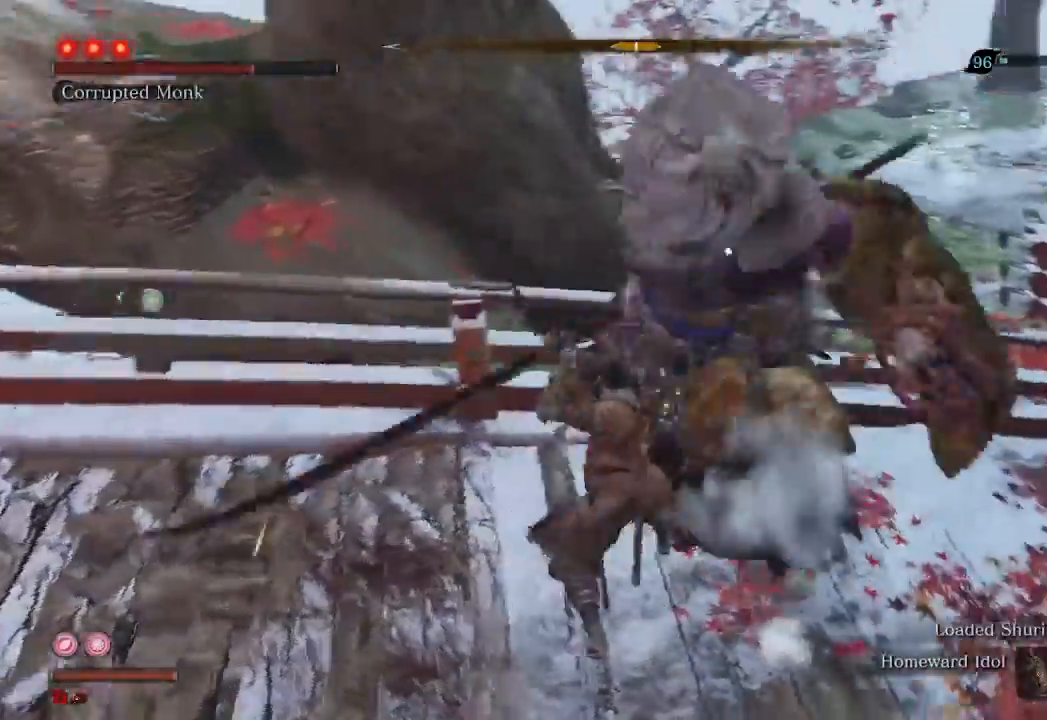
{"buttons": [], "left_stick": "center", "right_stick": "center", "events": []}
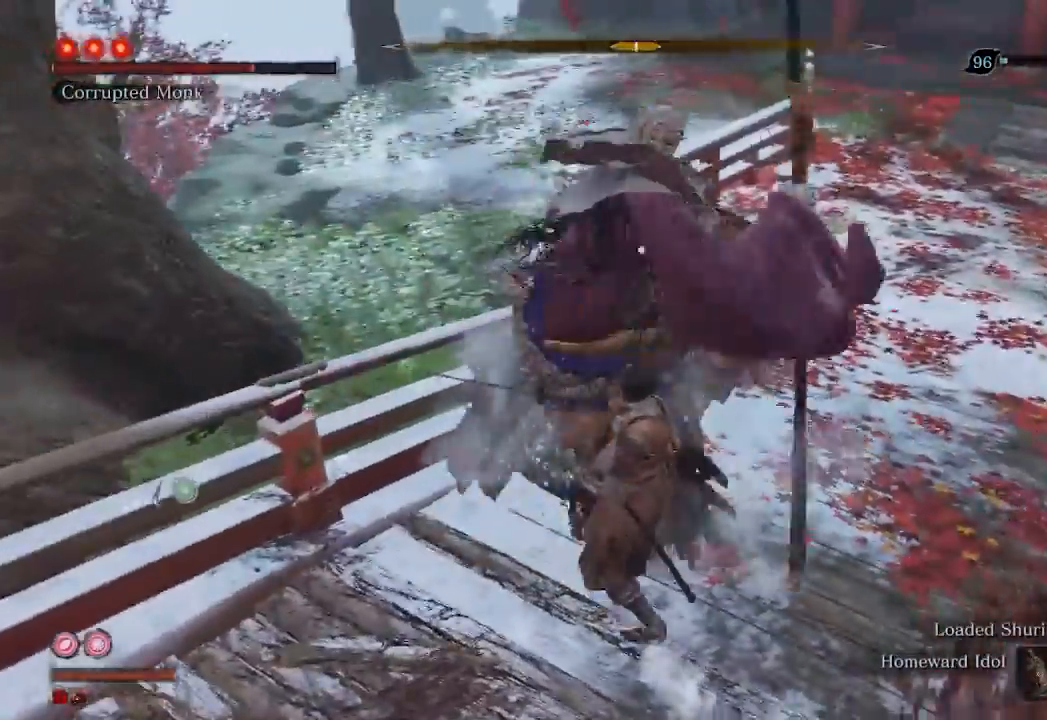
{"buttons": ["R1"], "left_stick": "center", "right_stick": "center", "events": [[100, "R2", "down"], [267, "R2", "up"], [400, "R1", "down"]]}
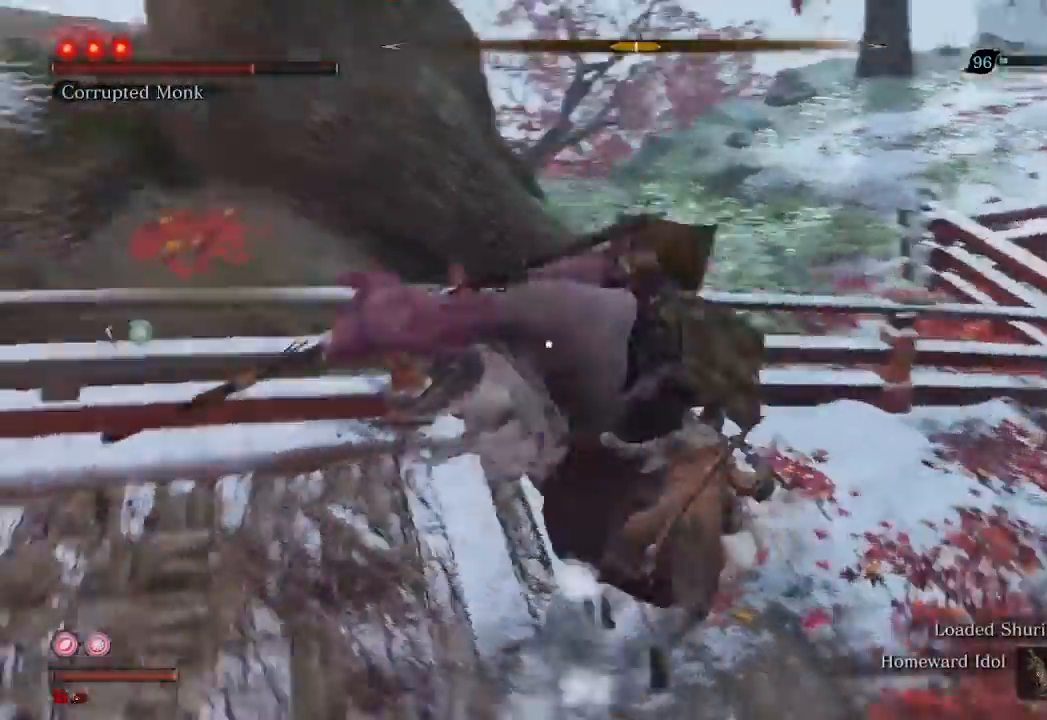
{"buttons": ["R1"], "left_stick": "center", "right_stick": "center", "events": []}